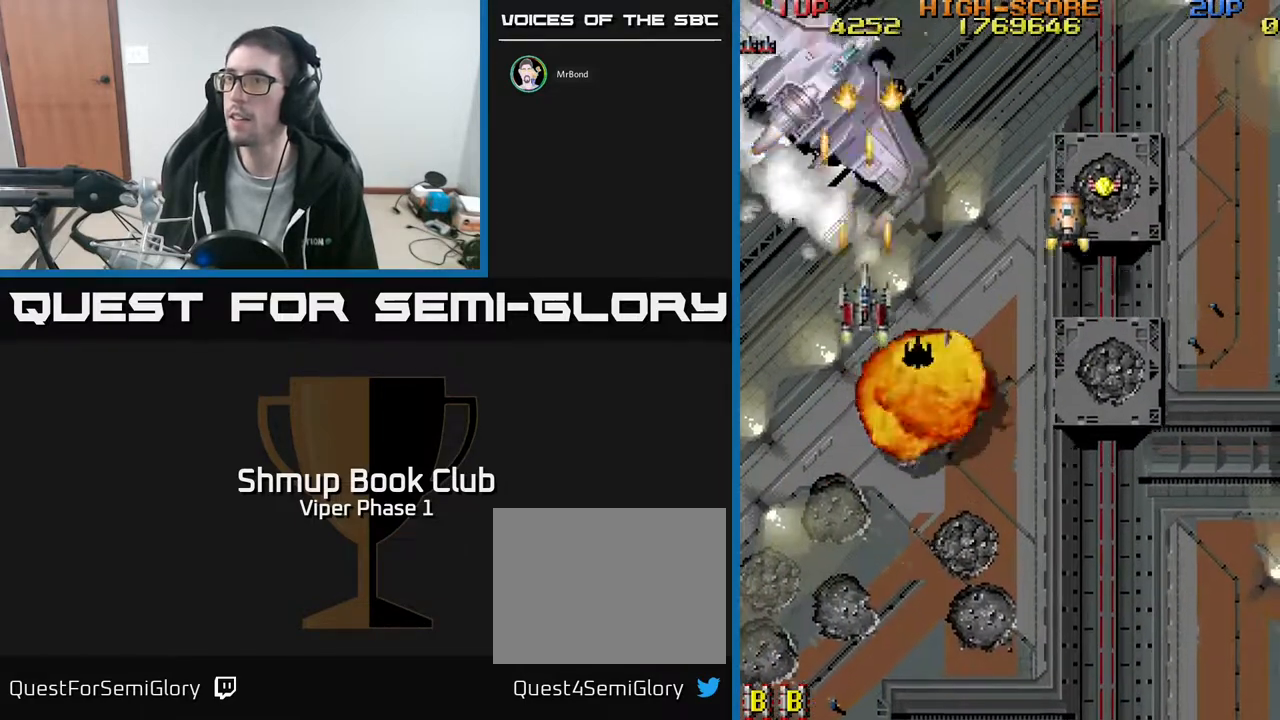
Gameplay with a controller (Xbox layout); each line is a JSON object with the inputs held at the frame after it. "events" lists button and stick changes between this image and that frame as [ms after this image, input, new state], when the widget could be followed in between. Not read: right_stick.
{"buttons": ["A", "DPAD_UP", "DPAD_RIGHT"], "left_stick": "center", "events": [[17, "DPAD_LEFT", "down"], [167, "DPAD_LEFT", "up"], [183, "DPAD_UP", "up"], [200, "DPAD_RIGHT", "down"], [250, "DPAD_DOWN", "down"], [333, "DPAD_DOWN", "up"], [400, "DPAD_UP", "down"]]}
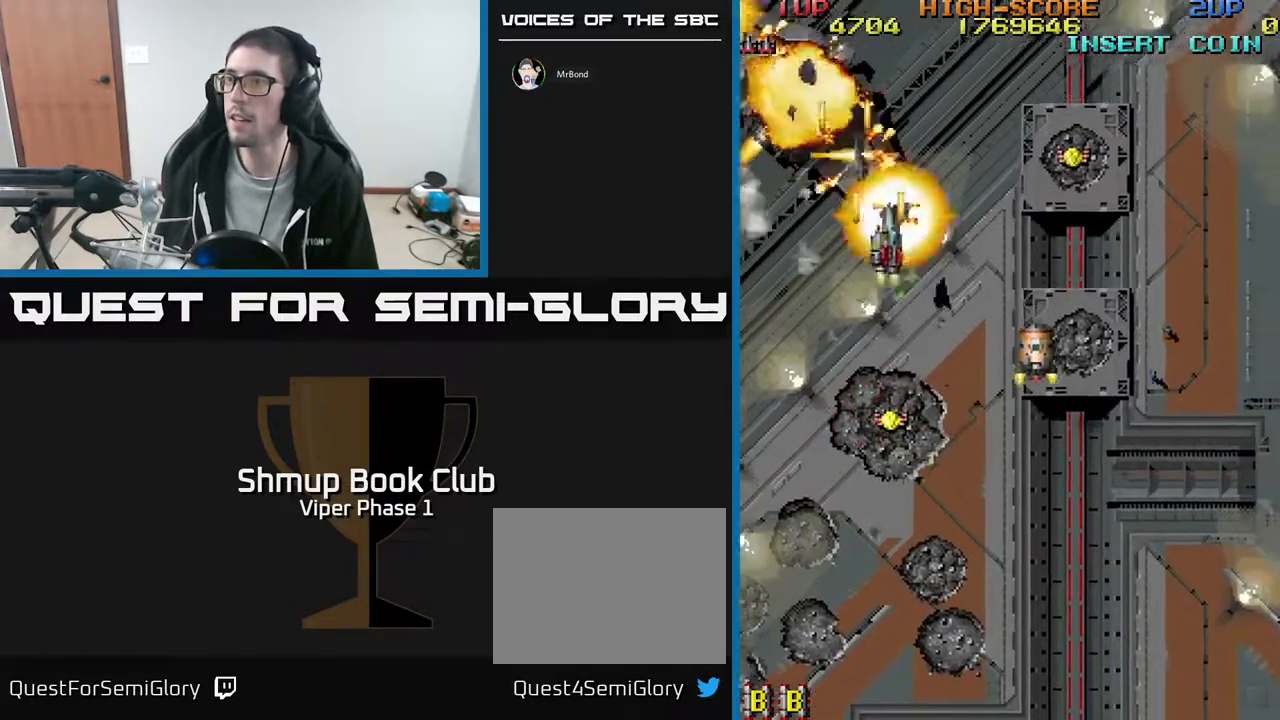
{"buttons": ["A", "DPAD_UP", "DPAD_RIGHT"], "left_stick": "center", "events": []}
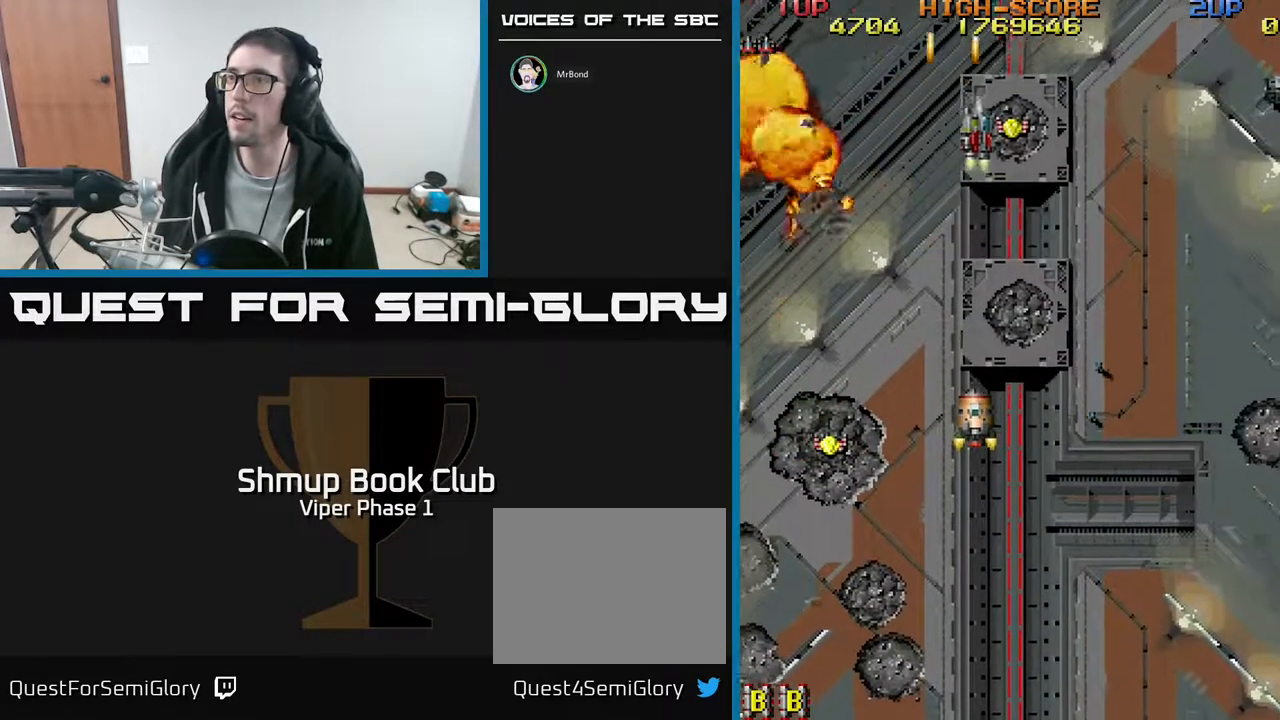
{"buttons": ["A", "DPAD_DOWN", "DPAD_LEFT"], "left_stick": "center", "events": [[33, "DPAD_UP", "up"], [117, "DPAD_DOWN", "down"], [183, "DPAD_RIGHT", "up"], [367, "DPAD_LEFT", "down"]]}
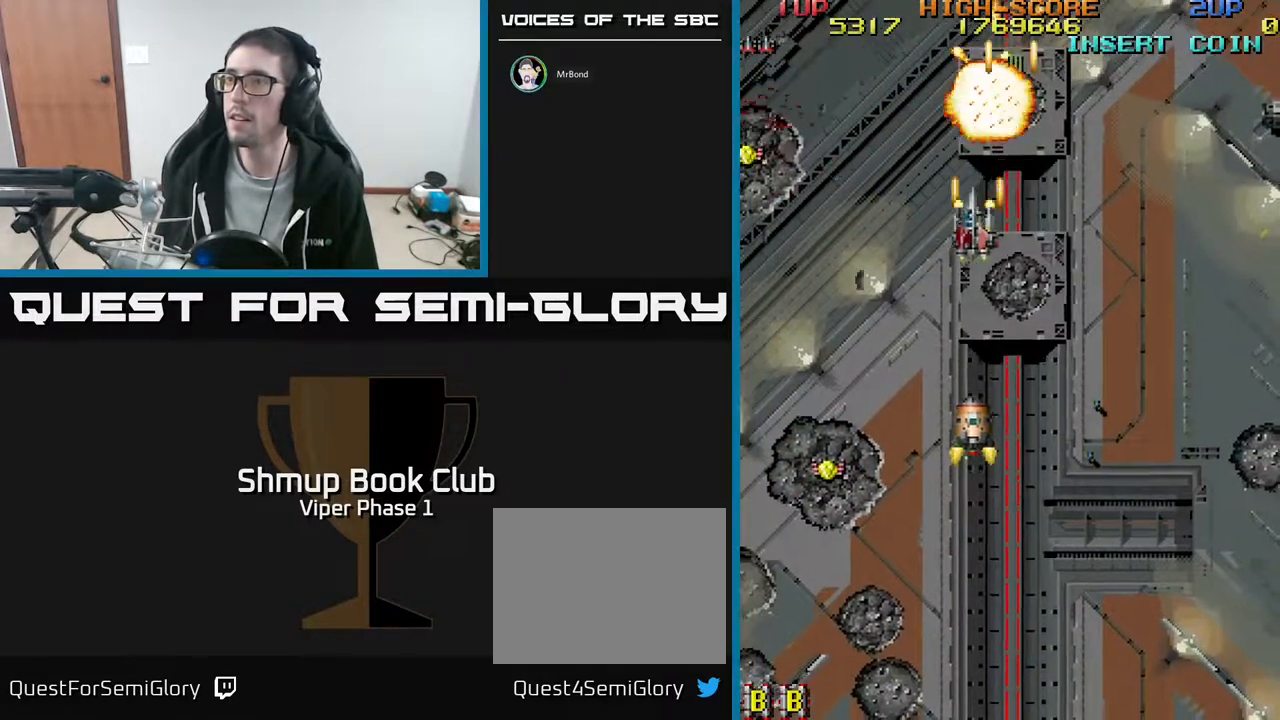
{"buttons": ["A", "DPAD_DOWN"], "left_stick": "center", "events": [[317, "DPAD_LEFT", "up"]]}
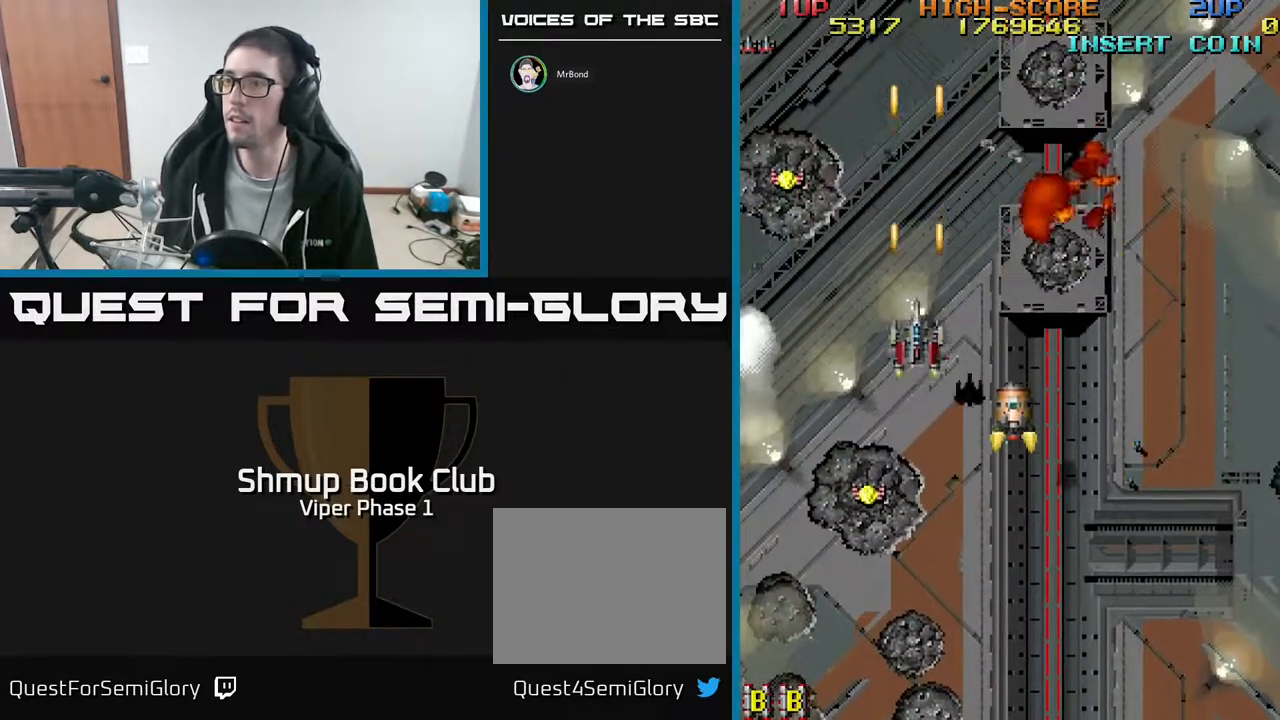
{"buttons": ["A", "DPAD_RIGHT"], "left_stick": "center", "events": [[233, "DPAD_RIGHT", "down"], [250, "A", "up"], [267, "A", "down"], [333, "A", "up"], [450, "A", "down"], [467, "DPAD_DOWN", "up"]]}
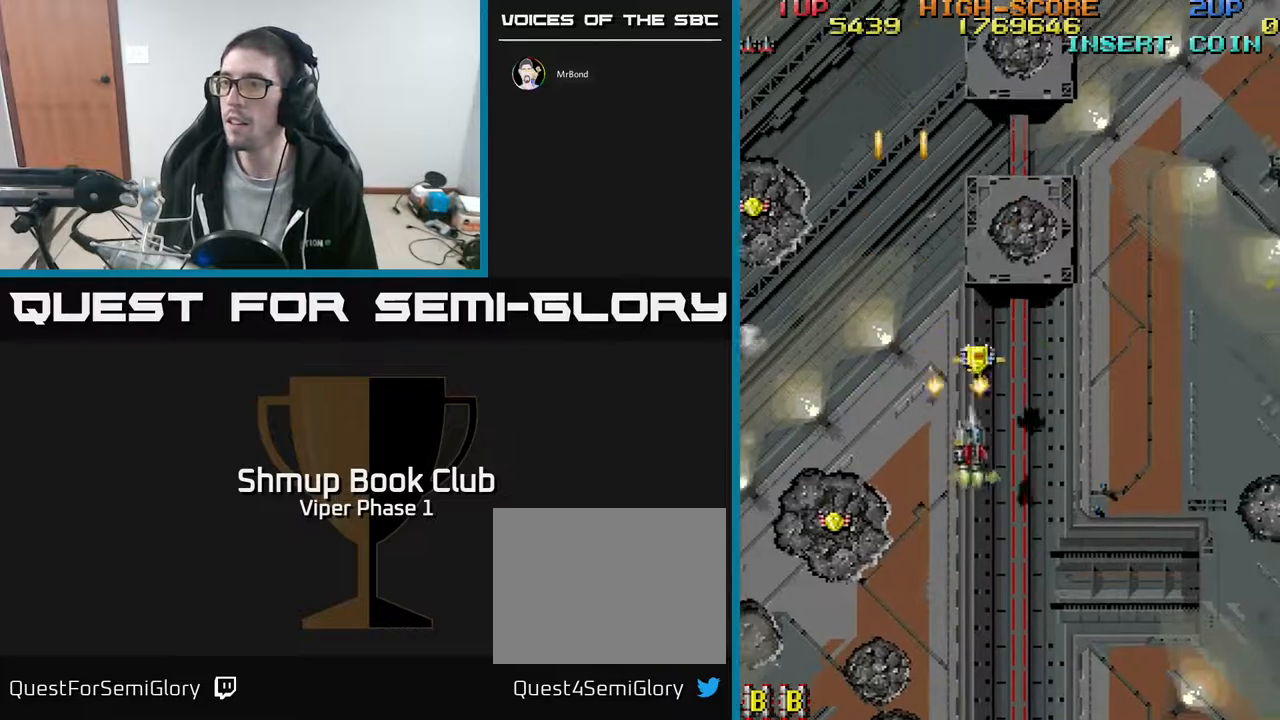
{"buttons": ["A", "DPAD_UP", "DPAD_LEFT"], "left_stick": "center", "events": [[17, "DPAD_UP", "down"], [50, "DPAD_RIGHT", "up"], [467, "DPAD_LEFT", "down"]]}
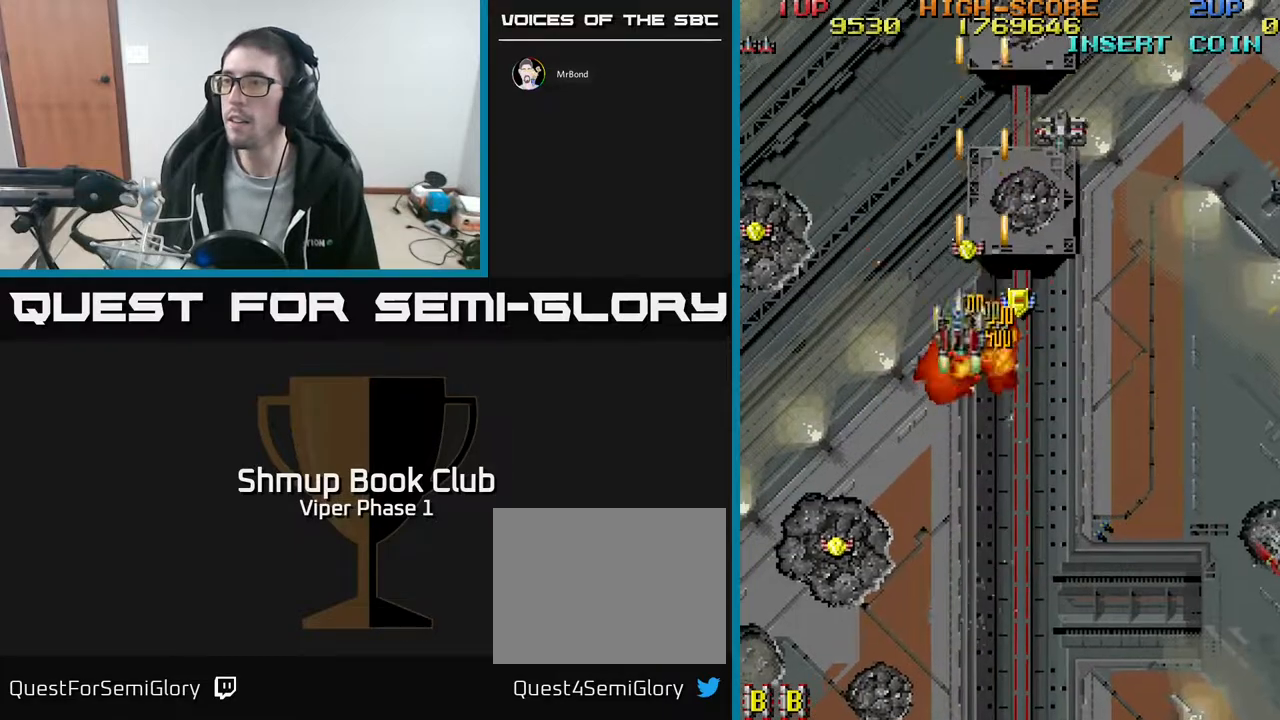
{"buttons": ["A", "DPAD_UP", "DPAD_LEFT"], "left_stick": "center", "events": [[33, "DPAD_LEFT", "up"], [50, "DPAD_RIGHT", "down"], [150, "DPAD_UP", "up"], [250, "DPAD_RIGHT", "up"], [250, "DPAD_UP", "down"], [300, "DPAD_LEFT", "down"]]}
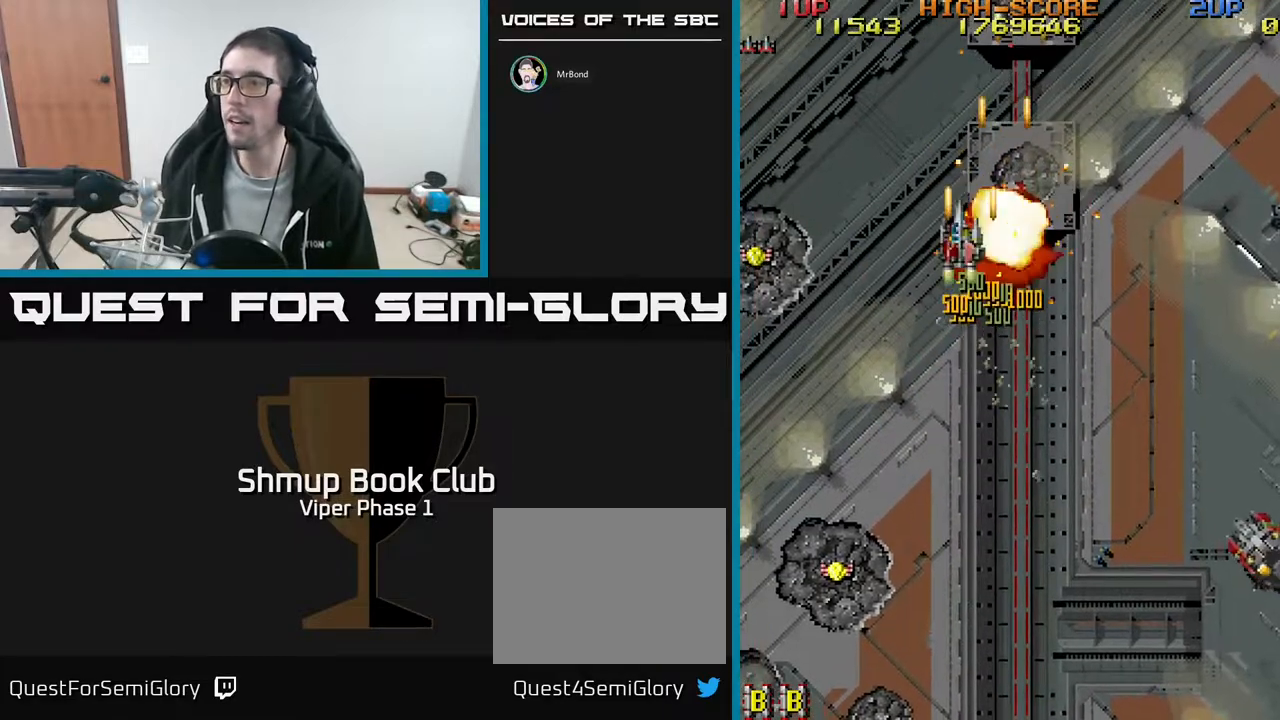
{"buttons": ["A", "DPAD_DOWN", "DPAD_RIGHT"], "left_stick": "center", "events": [[33, "DPAD_LEFT", "up"], [33, "DPAD_UP", "up"], [50, "DPAD_DOWN", "down"], [67, "DPAD_RIGHT", "down"]]}
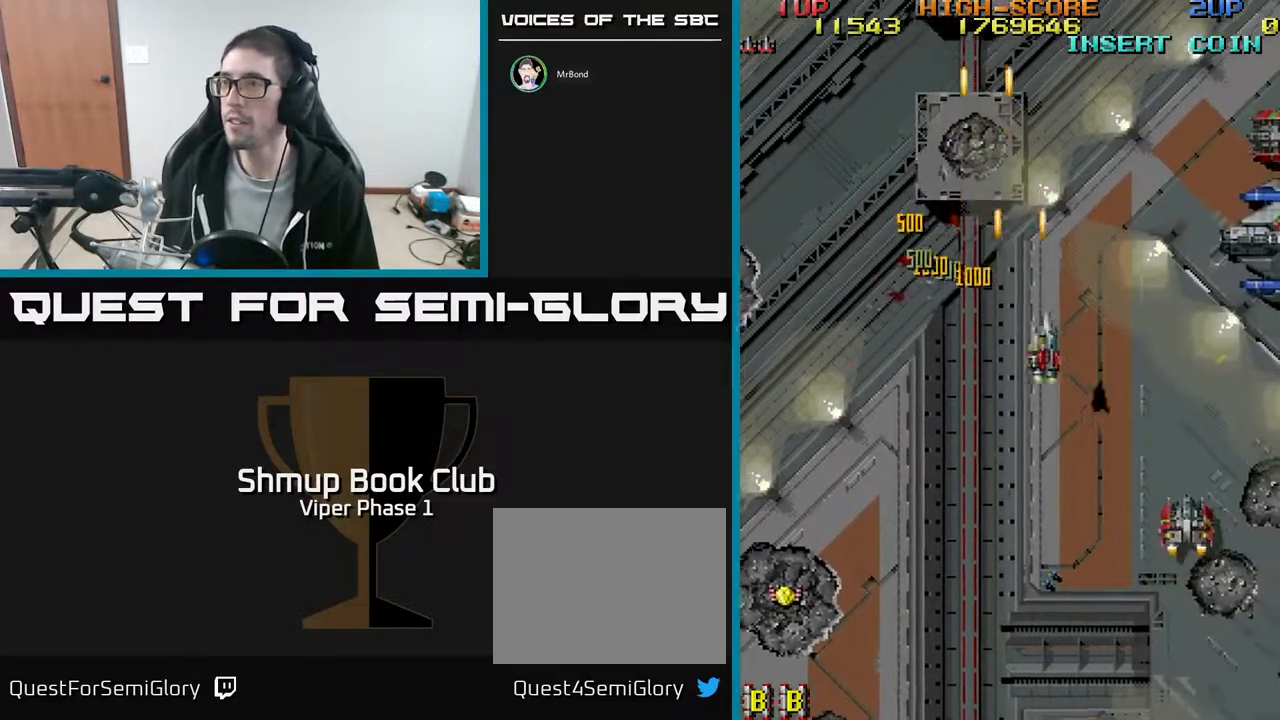
{"buttons": ["A", "DPAD_DOWN"], "left_stick": "center", "events": [[383, "DPAD_RIGHT", "up"]]}
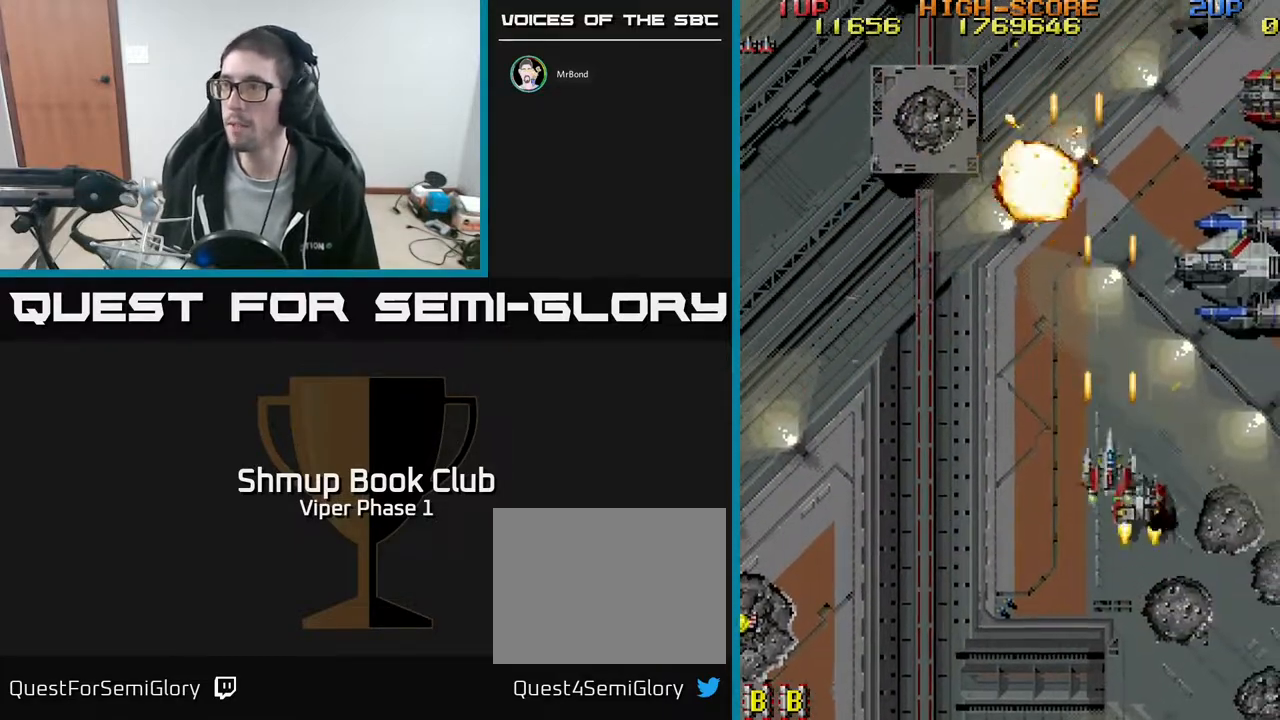
{"buttons": ["A", "DPAD_UP", "DPAD_RIGHT"], "left_stick": "center", "events": [[33, "DPAD_RIGHT", "down"], [250, "DPAD_RIGHT", "up"], [350, "DPAD_RIGHT", "down"], [383, "DPAD_DOWN", "up"], [500, "DPAD_UP", "down"]]}
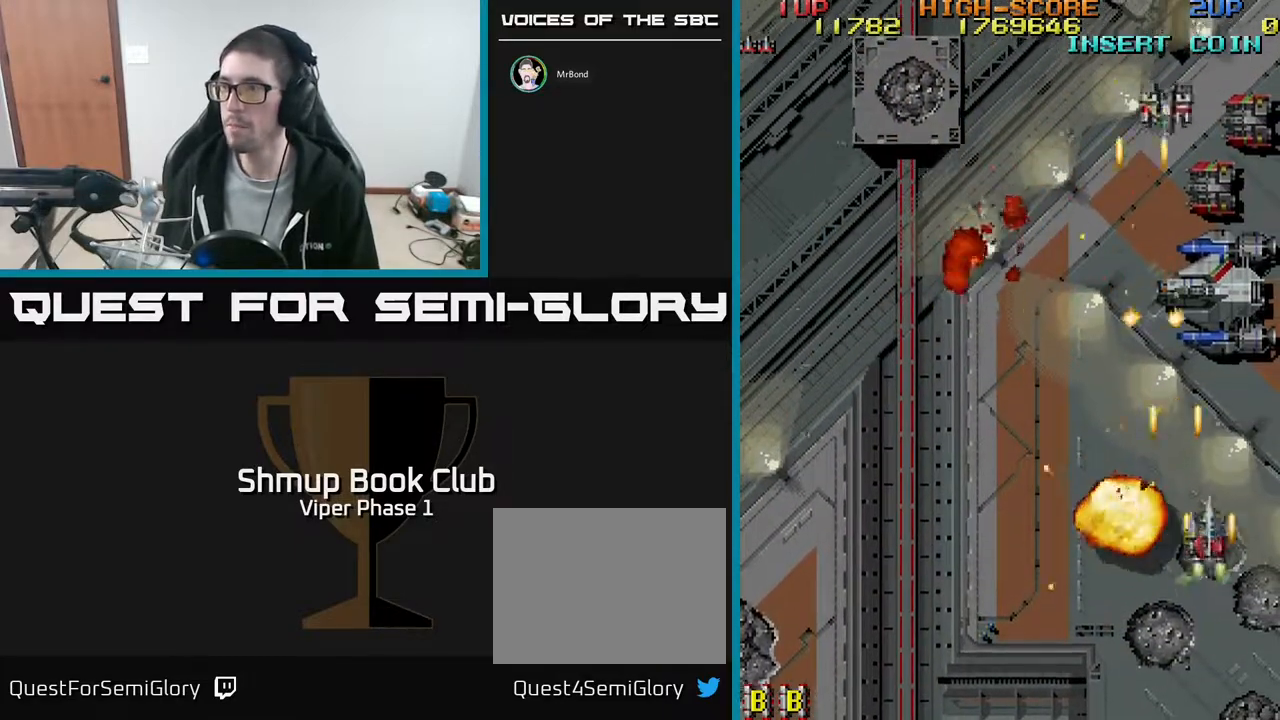
{"buttons": ["A", "DPAD_UP"], "left_stick": "center", "events": [[150, "DPAD_RIGHT", "up"]]}
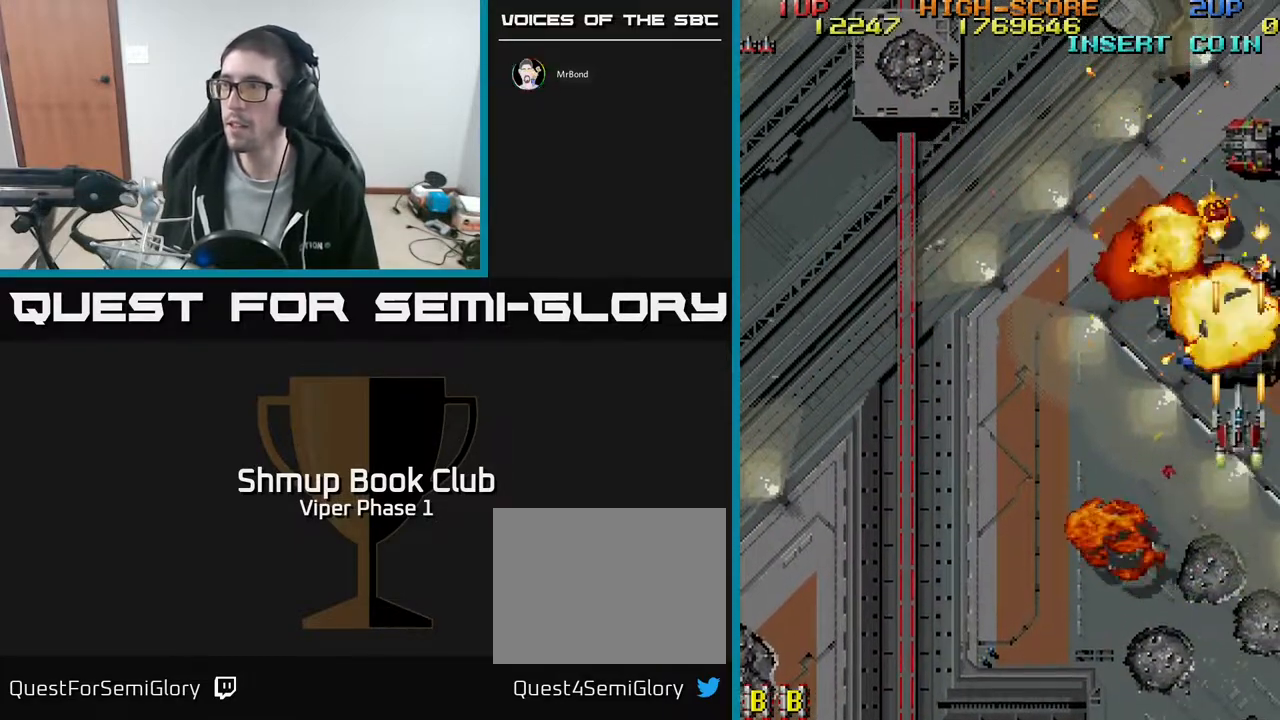
{"buttons": ["A", "DPAD_DOWN", "DPAD_LEFT"], "left_stick": "center", "events": [[33, "DPAD_LEFT", "down"], [67, "DPAD_UP", "up"], [383, "DPAD_DOWN", "down"]]}
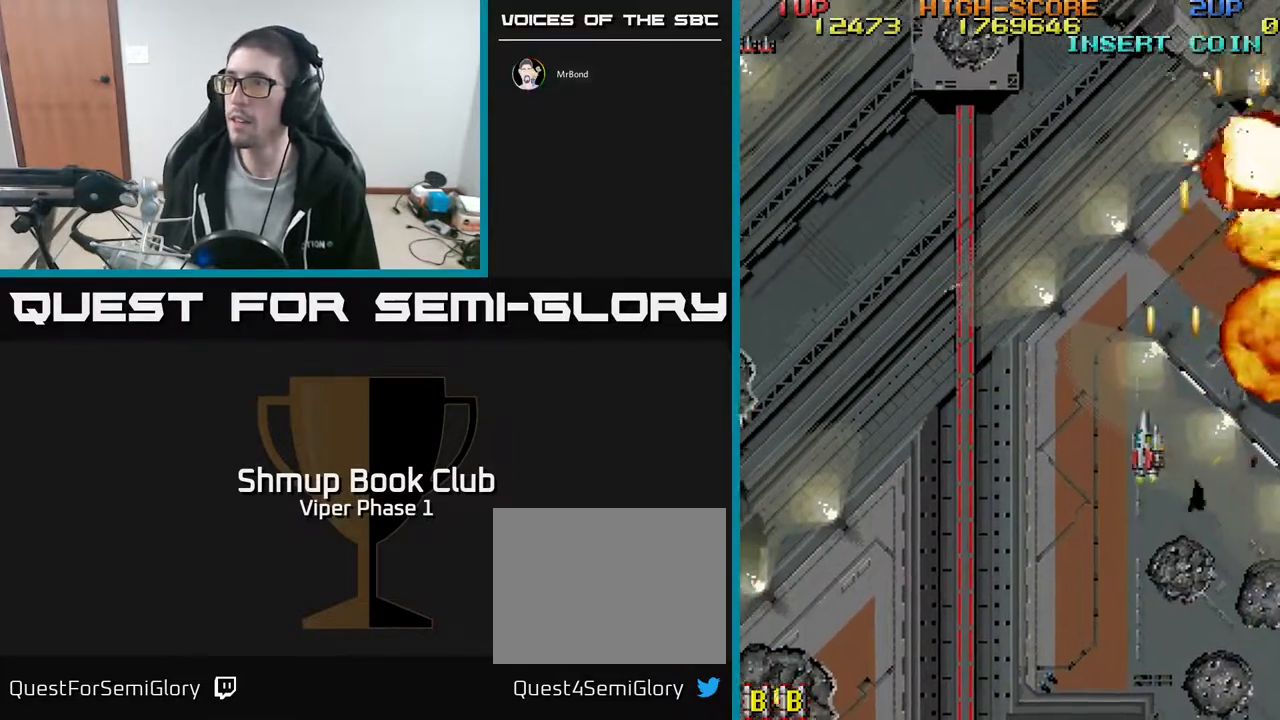
{"buttons": ["A", "DPAD_DOWN", "DPAD_LEFT"], "left_stick": "center", "events": []}
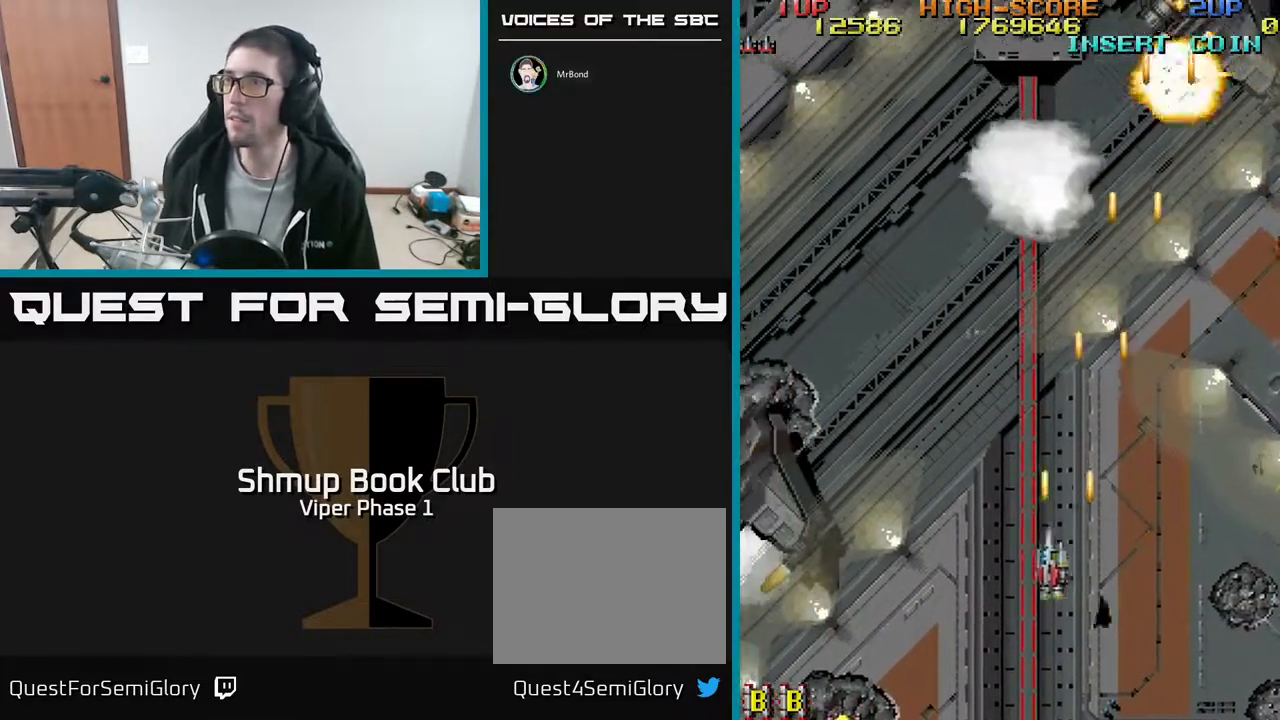
{"buttons": ["A", "DPAD_DOWN", "DPAD_LEFT"], "left_stick": "center", "events": []}
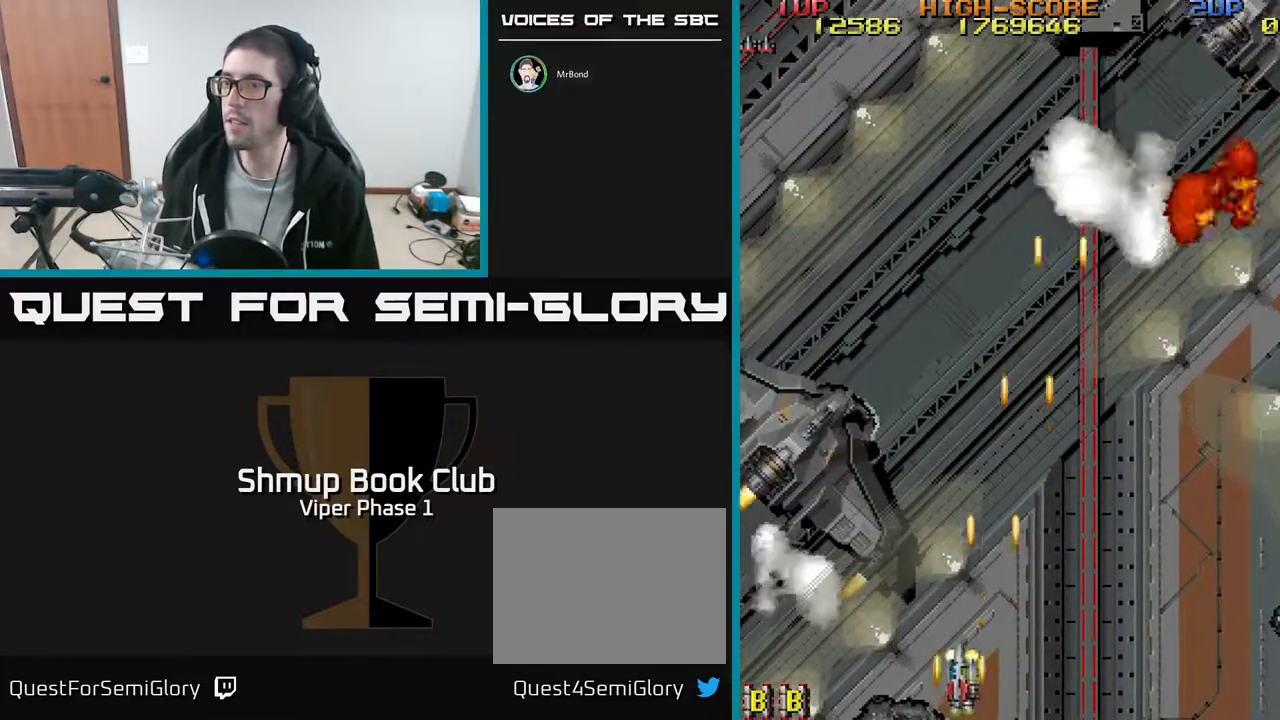
{"buttons": ["A", "DPAD_UP"], "left_stick": "center", "events": [[250, "DPAD_DOWN", "up"], [333, "DPAD_UP", "down"], [450, "DPAD_LEFT", "up"]]}
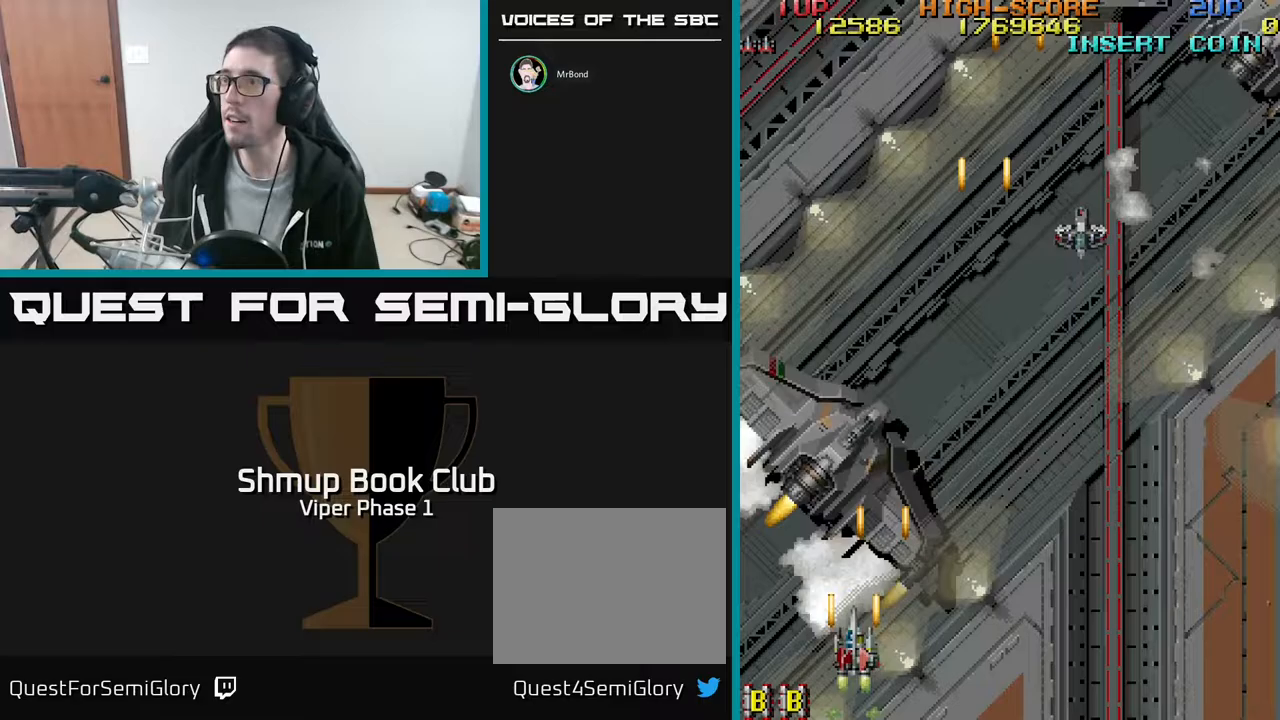
{"buttons": ["A", "DPAD_RIGHT"], "left_stick": "center", "events": [[133, "DPAD_RIGHT", "down"], [383, "DPAD_UP", "up"]]}
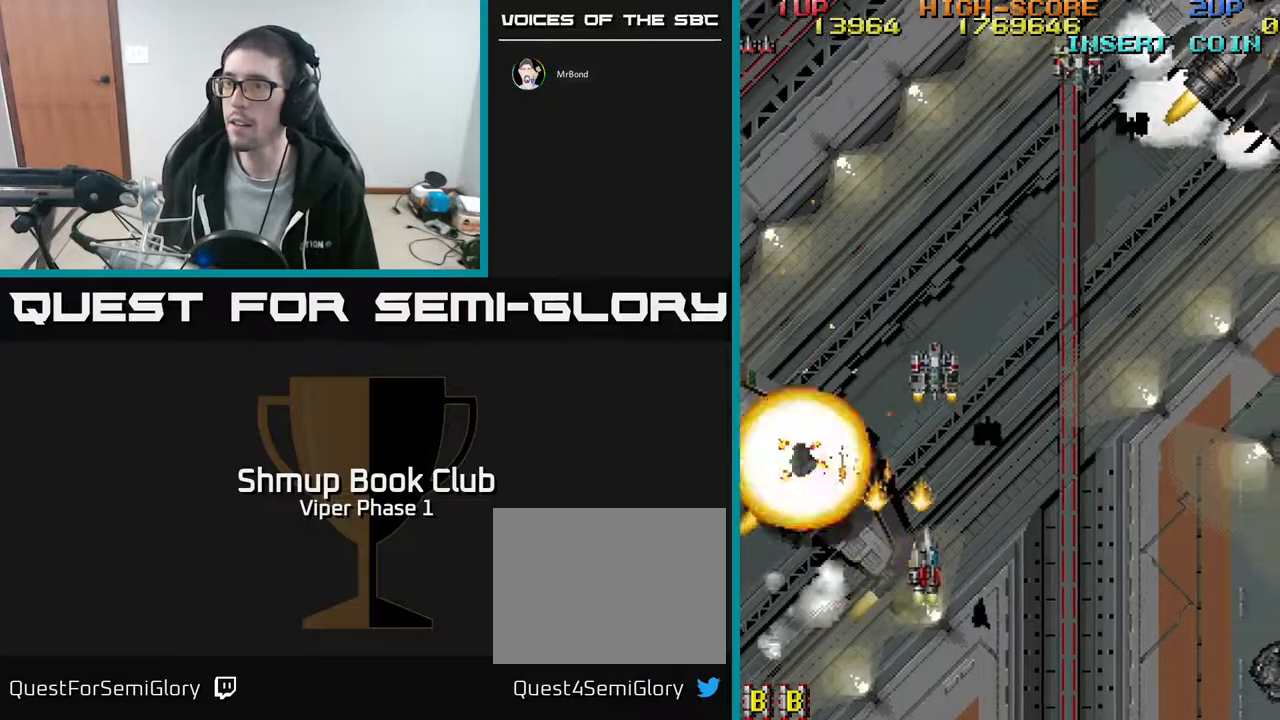
{"buttons": ["A", "DPAD_UP", "DPAD_RIGHT"], "left_stick": "center", "events": [[33, "DPAD_DOWN", "down"], [50, "DPAD_RIGHT", "up"], [67, "DPAD_LEFT", "down"], [100, "DPAD_DOWN", "up"], [350, "DPAD_UP", "down"], [367, "DPAD_LEFT", "up"], [383, "DPAD_RIGHT", "down"]]}
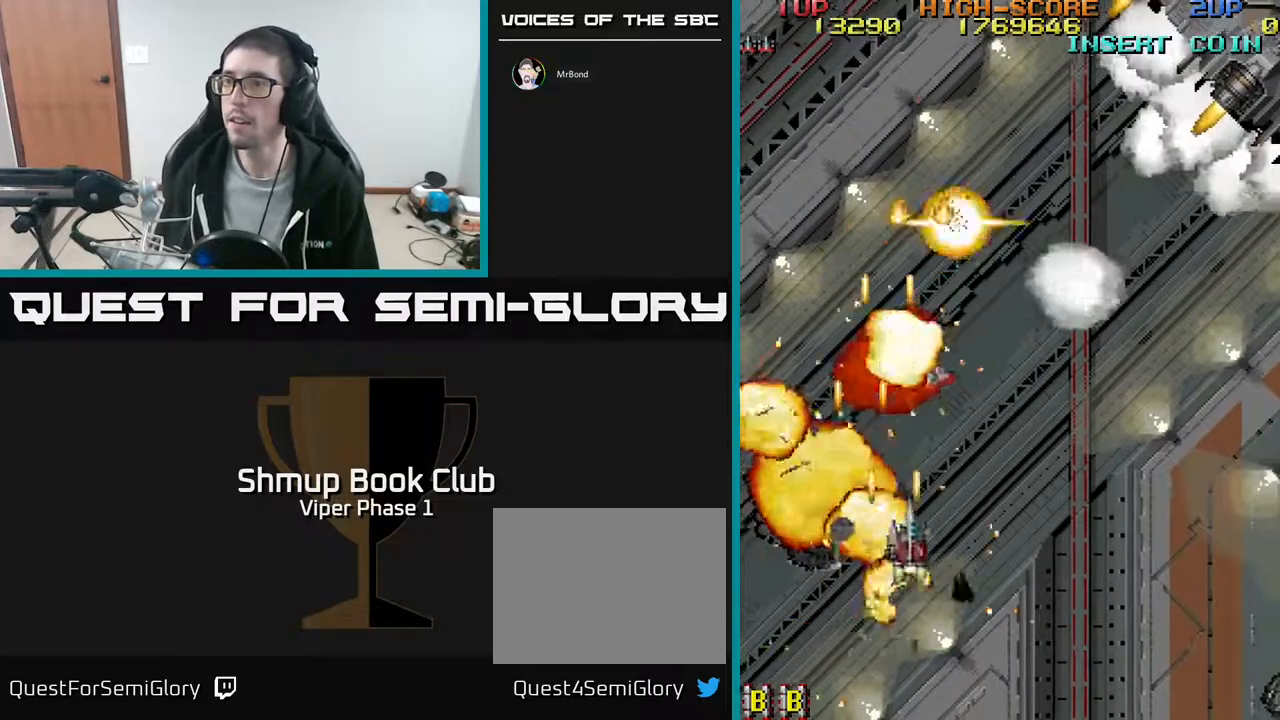
{"buttons": ["A", "DPAD_UP", "DPAD_LEFT"], "left_stick": "center", "events": [[100, "DPAD_RIGHT", "up"], [167, "DPAD_LEFT", "down"], [250, "A", "up"], [483, "A", "down"]]}
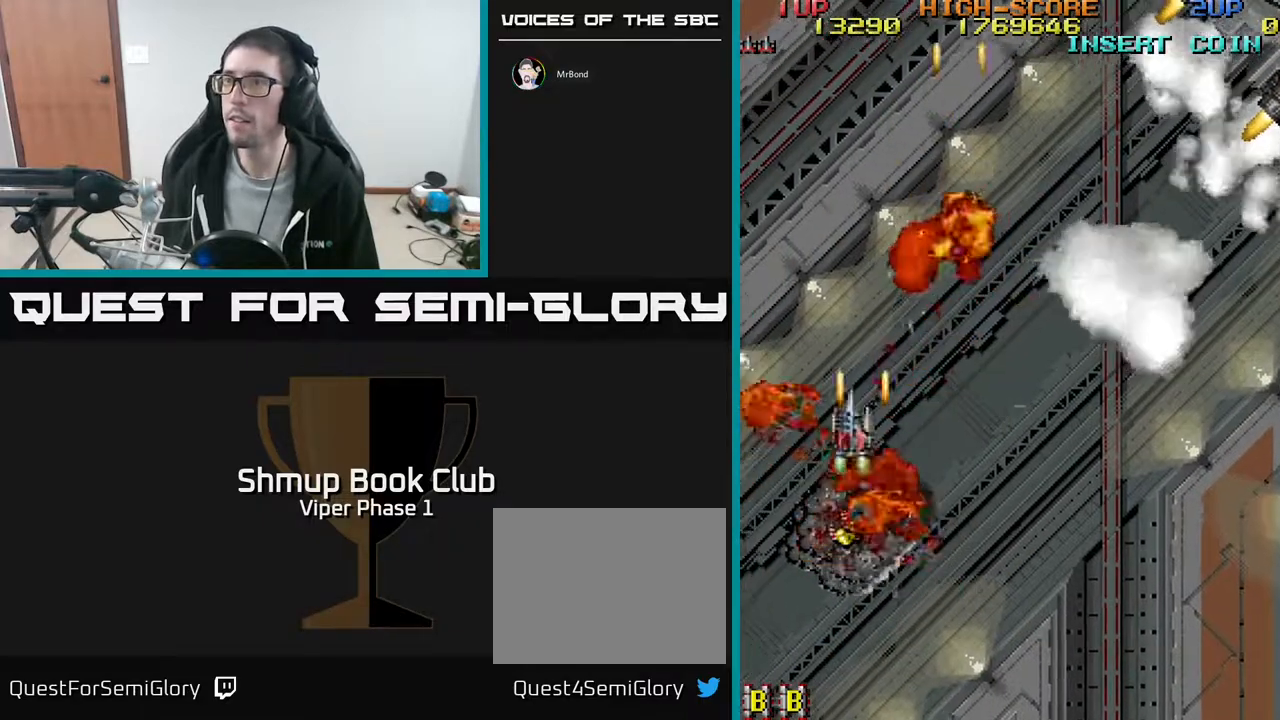
{"buttons": ["A", "DPAD_RIGHT"], "left_stick": "center", "events": [[17, "DPAD_UP", "up"], [217, "DPAD_UP", "down"], [350, "DPAD_LEFT", "up"], [350, "DPAD_UP", "up"], [383, "DPAD_RIGHT", "down"]]}
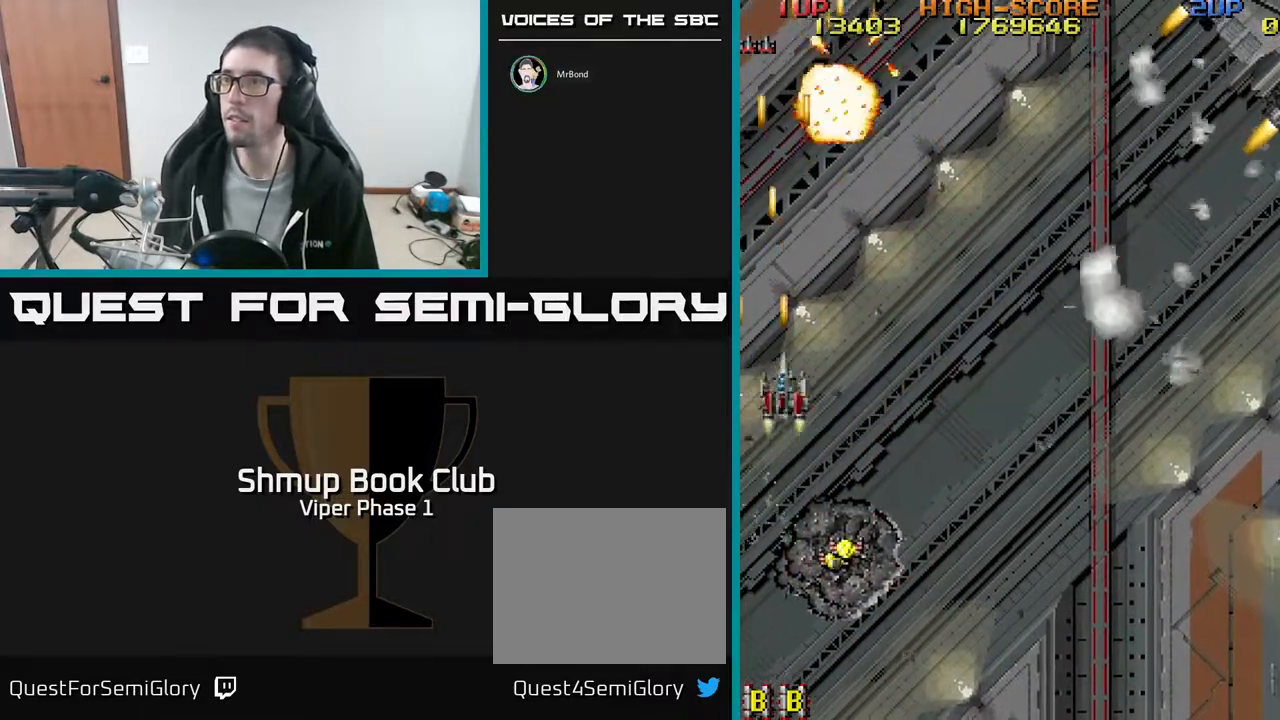
{"buttons": ["A", "DPAD_DOWN", "DPAD_RIGHT"], "left_stick": "center", "events": [[17, "DPAD_UP", "down"], [100, "DPAD_RIGHT", "up"], [233, "DPAD_RIGHT", "down"], [283, "A", "up"], [300, "DPAD_UP", "up"], [467, "DPAD_DOWN", "down"], [483, "A", "down"]]}
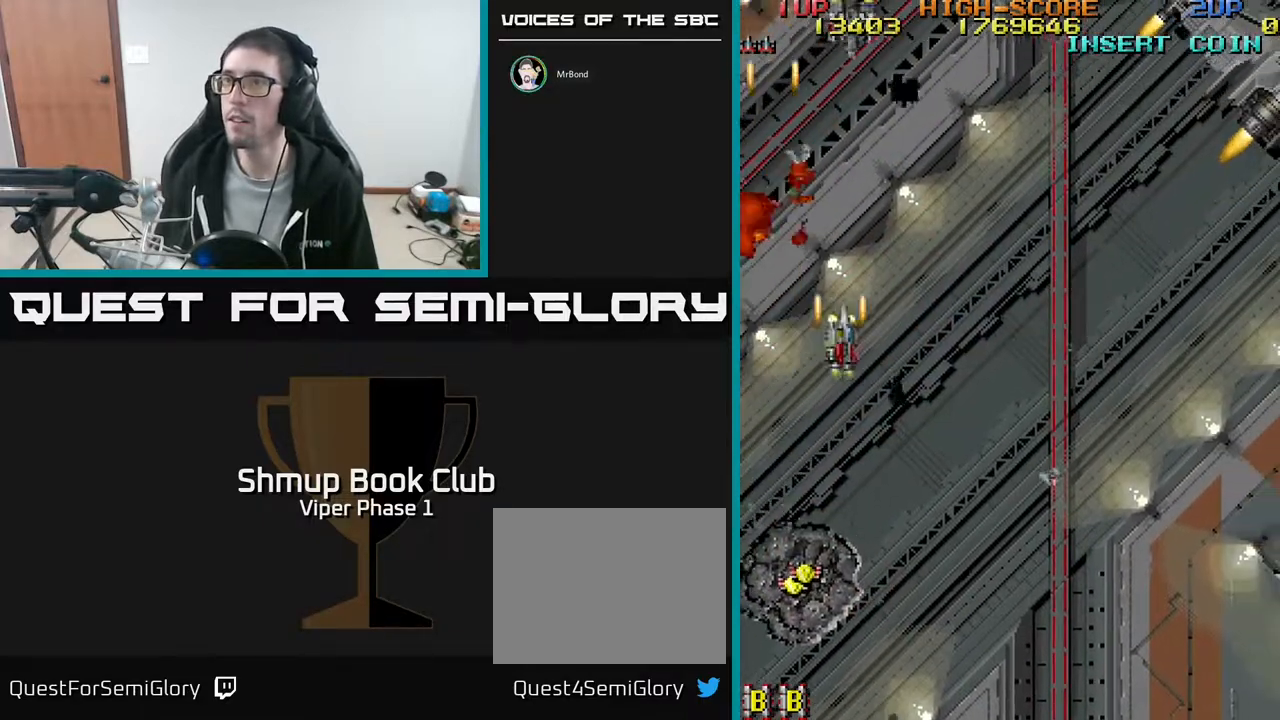
{"buttons": ["DPAD_RIGHT"], "left_stick": "center", "events": [[283, "DPAD_DOWN", "up"], [383, "A", "up"]]}
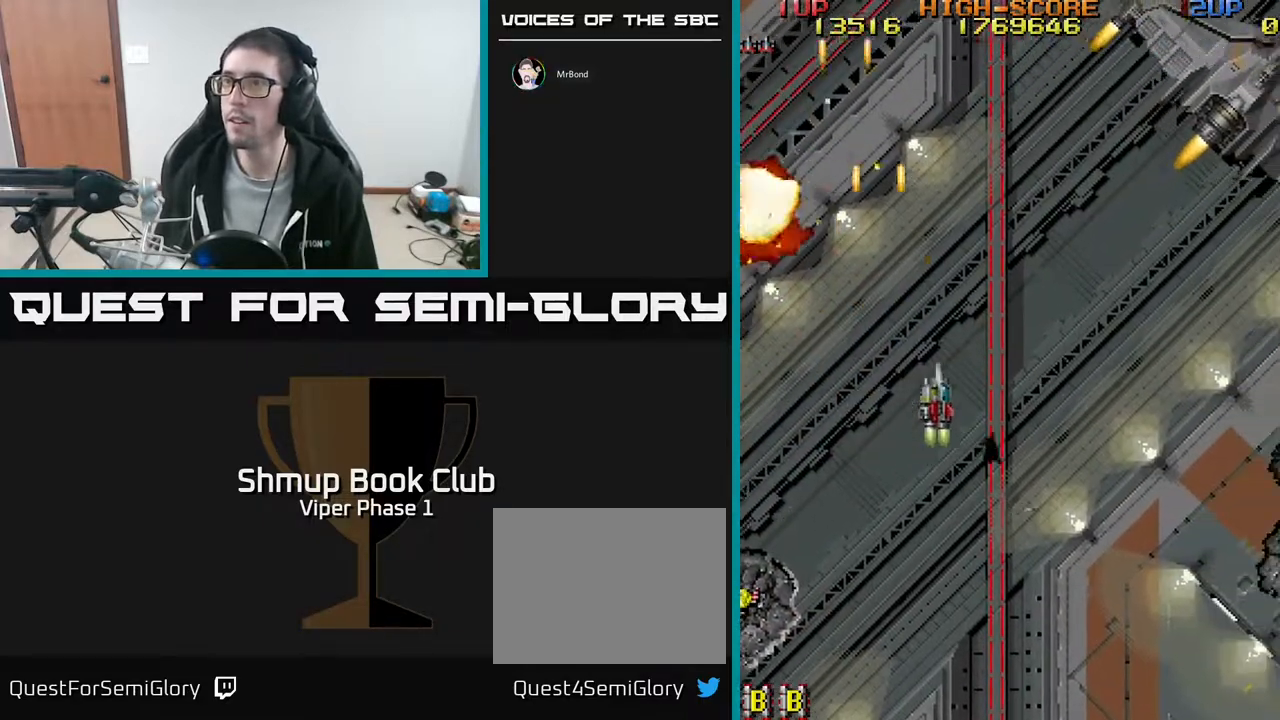
{"buttons": ["A", "DPAD_DOWN"], "left_stick": "center", "events": [[67, "DPAD_UP", "down"], [83, "A", "down"], [117, "DPAD_RIGHT", "up"], [150, "DPAD_RIGHT", "down"], [467, "DPAD_UP", "up"], [483, "DPAD_DOWN", "down"], [500, "DPAD_RIGHT", "up"]]}
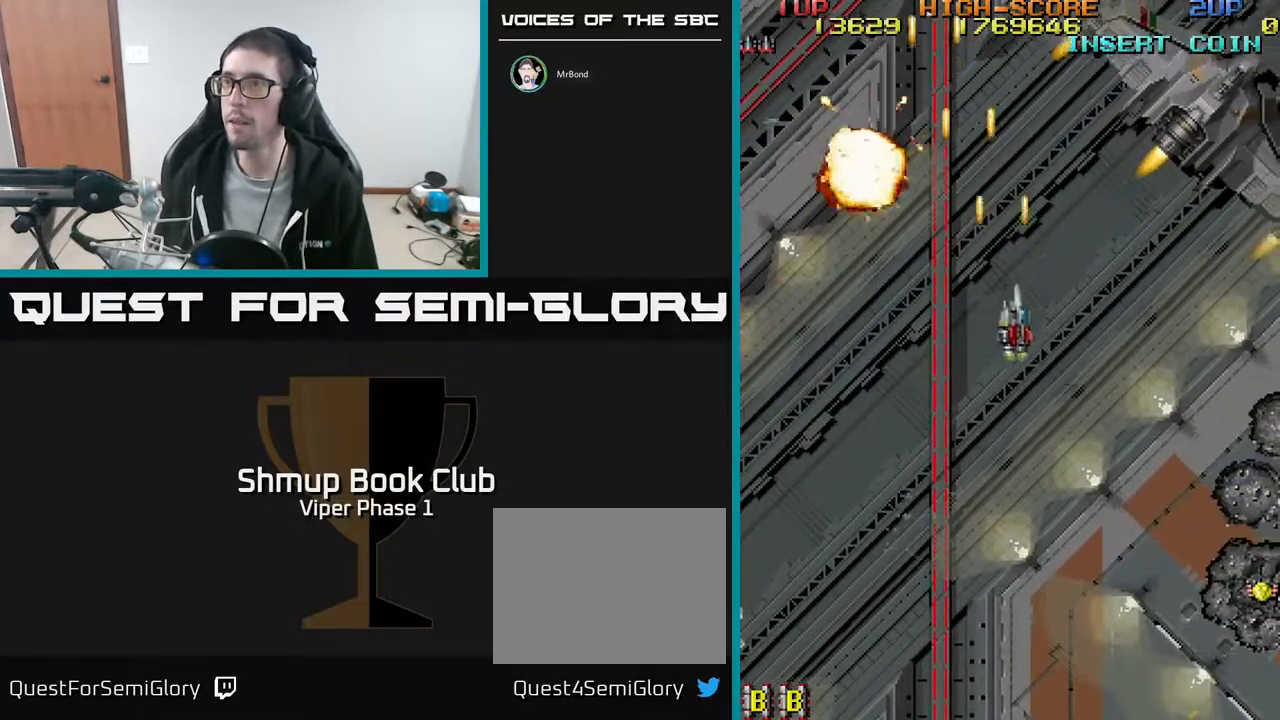
{"buttons": ["A", "DPAD_RIGHT"], "left_stick": "center", "events": [[183, "DPAD_RIGHT", "down"], [200, "DPAD_DOWN", "up"]]}
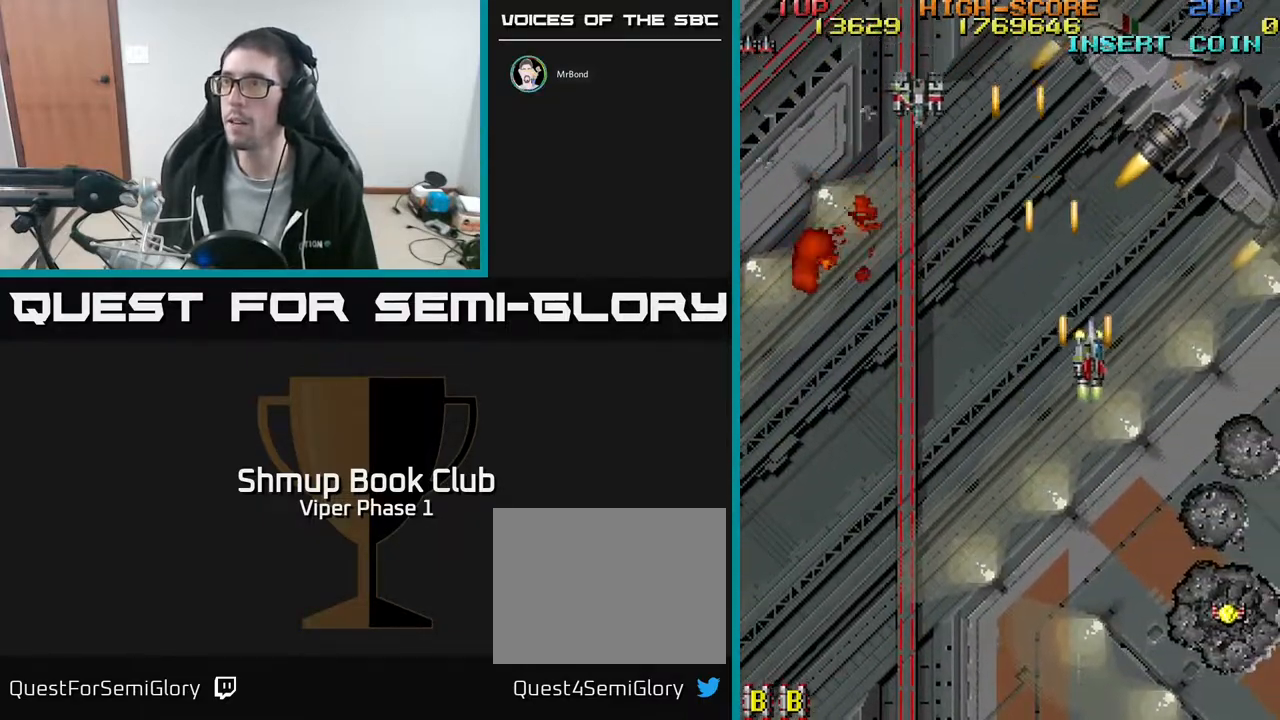
{"buttons": ["A", "DPAD_LEFT"], "left_stick": "center", "events": [[200, "DPAD_DOWN", "down"], [217, "DPAD_RIGHT", "up"], [267, "DPAD_LEFT", "down"], [383, "DPAD_DOWN", "up"]]}
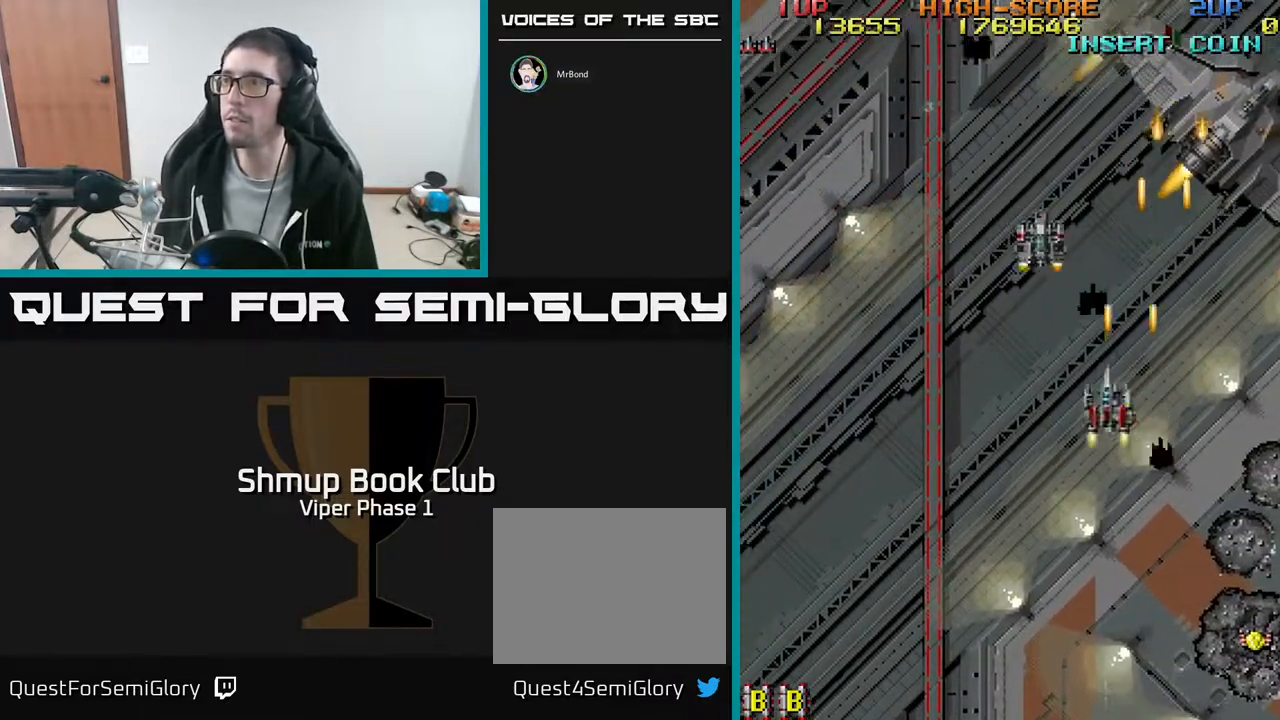
{"buttons": ["A", "DPAD_LEFT"], "left_stick": "center"}
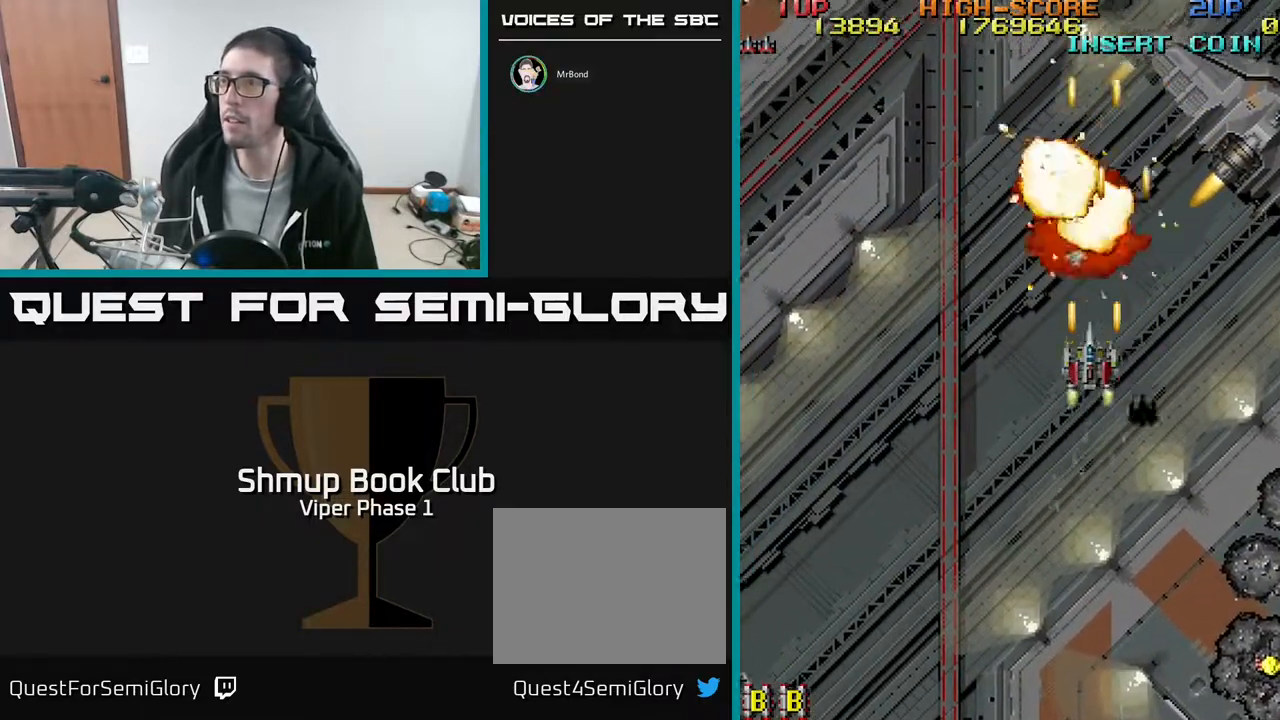
{"buttons": ["A", "DPAD_RIGHT"], "left_stick": "center", "events": [[17, "DPAD_LEFT", "up"], [33, "DPAD_RIGHT", "down"], [300, "DPAD_UP", "down"], [483, "DPAD_UP", "up"]]}
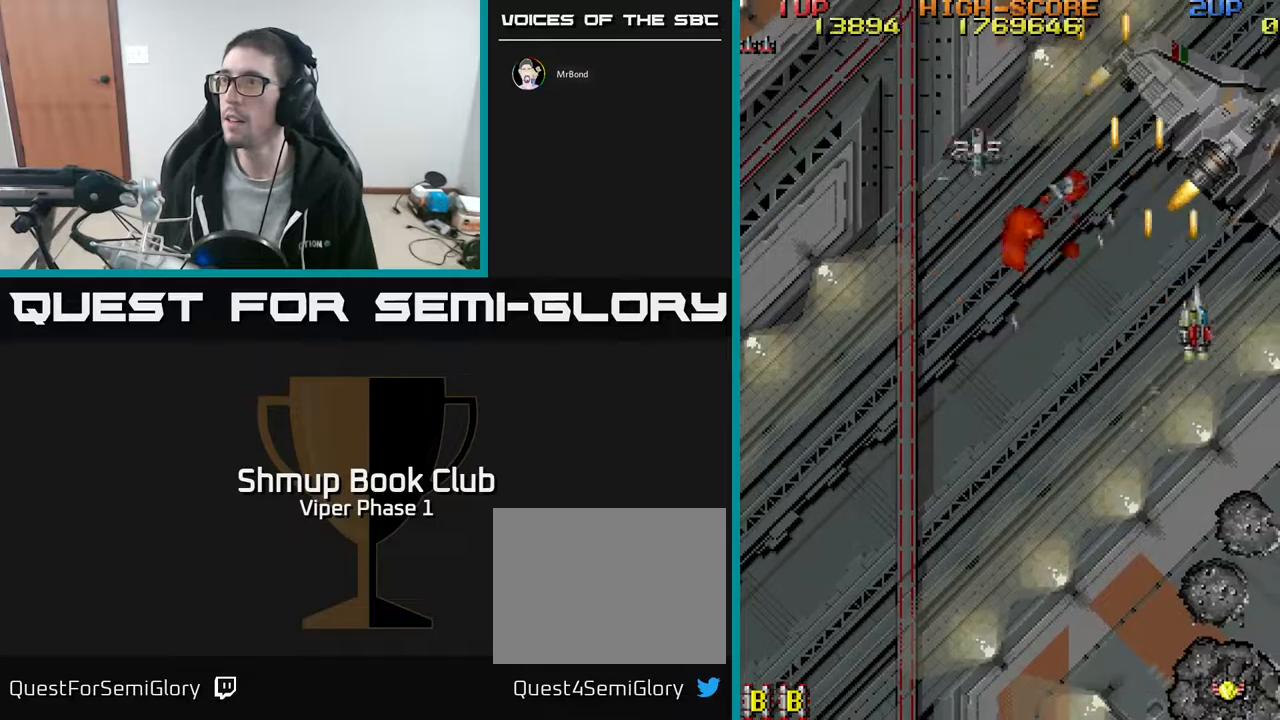
{"buttons": ["A", "DPAD_LEFT"], "left_stick": "center", "events": [[17, "DPAD_DOWN", "down"], [33, "DPAD_RIGHT", "up"], [83, "DPAD_LEFT", "down"], [250, "DPAD_DOWN", "up"]]}
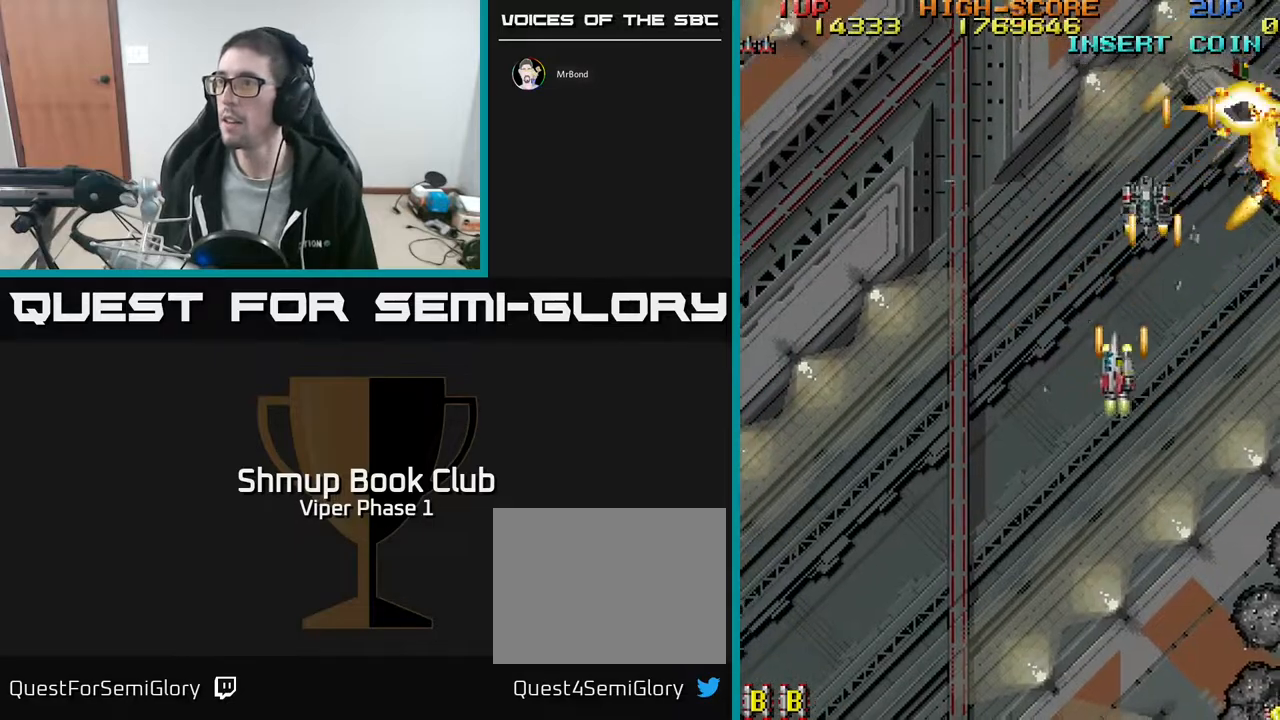
{"buttons": ["A", "DPAD_LEFT"], "left_stick": "center", "events": [[50, "DPAD_LEFT", "up"], [83, "DPAD_RIGHT", "down"], [133, "DPAD_UP", "down"], [317, "DPAD_UP", "up"], [333, "DPAD_RIGHT", "up"], [383, "DPAD_LEFT", "down"]]}
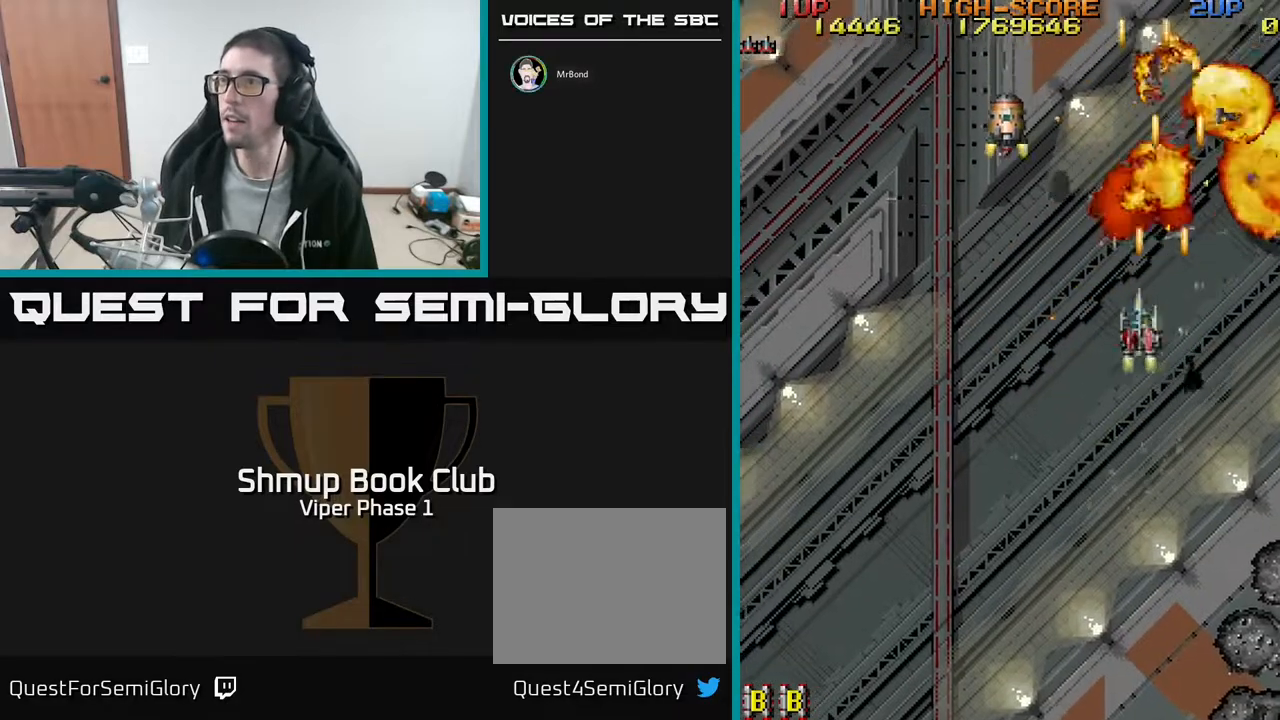
{"buttons": ["A", "DPAD_DOWN"], "left_stick": "center", "events": [[183, "DPAD_DOWN", "down"], [200, "A", "up"], [200, "DPAD_LEFT", "up"], [233, "DPAD_RIGHT", "down"], [267, "DPAD_DOWN", "up"], [450, "DPAD_DOWN", "down"], [450, "DPAD_RIGHT", "up"], [500, "A", "down"]]}